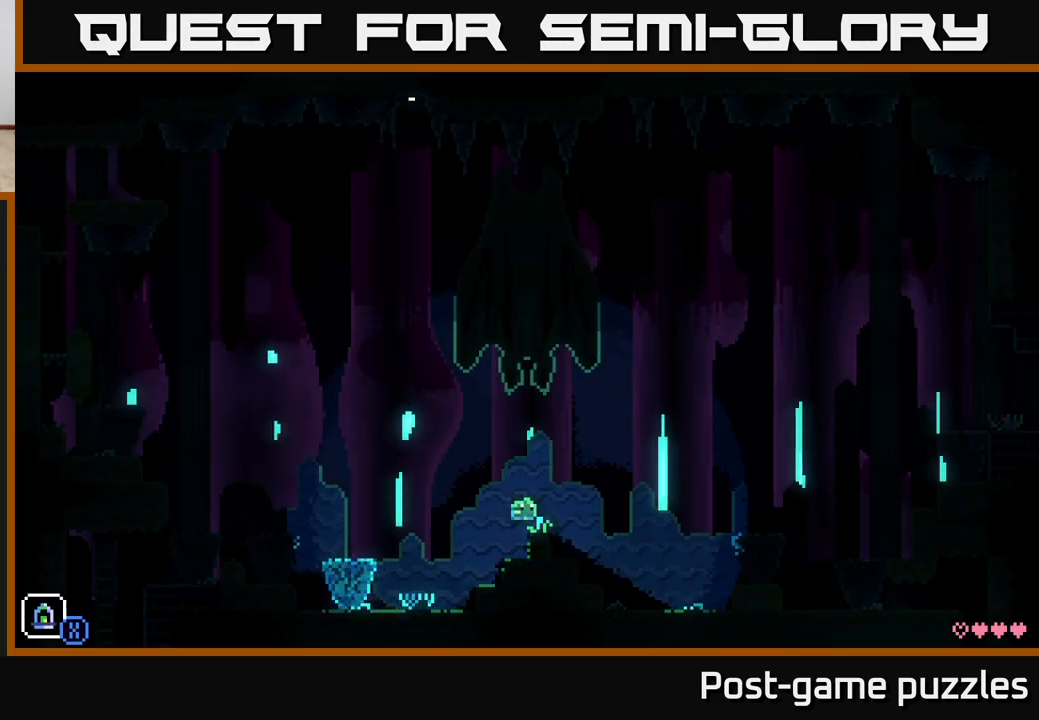
Gameplay with a controller (Xbox layout); each line is a JSON object with the inputs held at the frame after it. "events" lists button and stick changes between this image and that frame as [ms after this image, input, new state], when the widget could be followed in between.
{"buttons": ["A"], "left_stick": "right", "right_stick": "center", "events": [[67, "left_stick", "center"], [167, "left_stick", "right"], [233, "A", "down"]]}
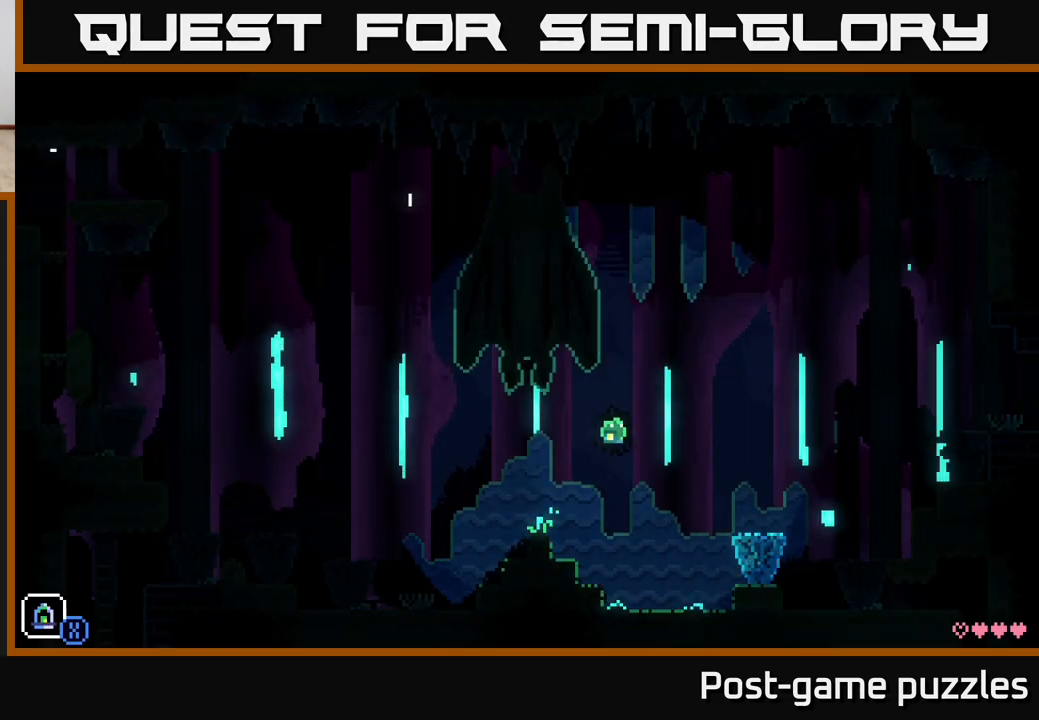
{"buttons": [], "left_stick": "center", "right_stick": "center", "events": [[300, "A", "up"], [450, "left_stick", "center"]]}
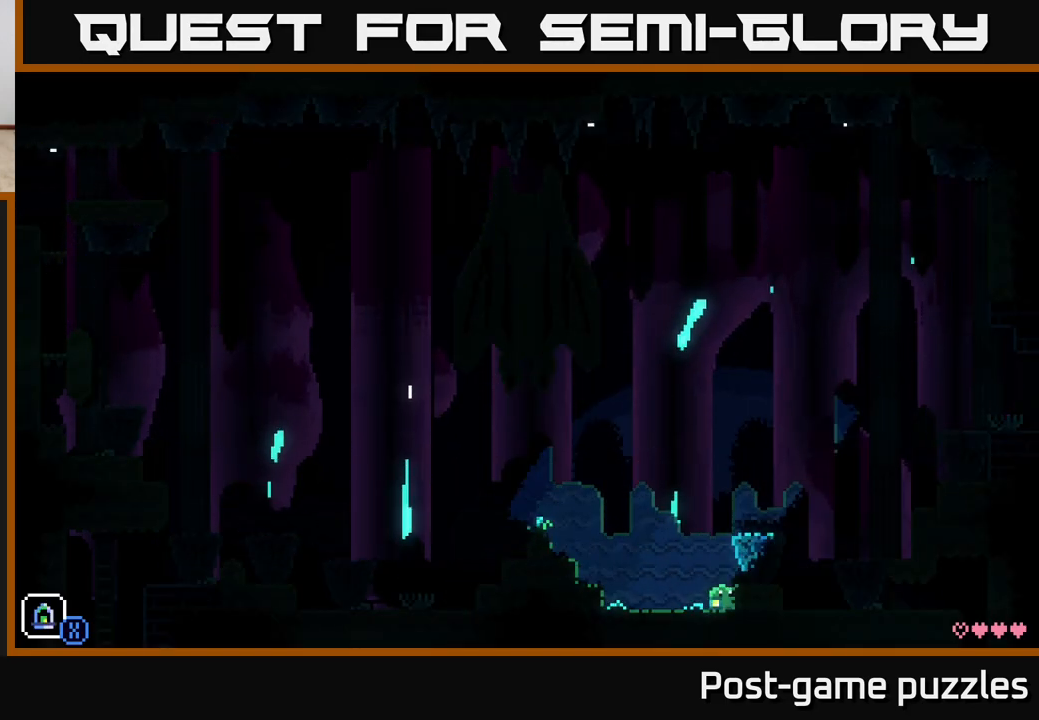
{"buttons": [], "left_stick": "right", "right_stick": "center", "events": [[83, "A", "down"], [283, "left_stick", "right"], [433, "A", "up"]]}
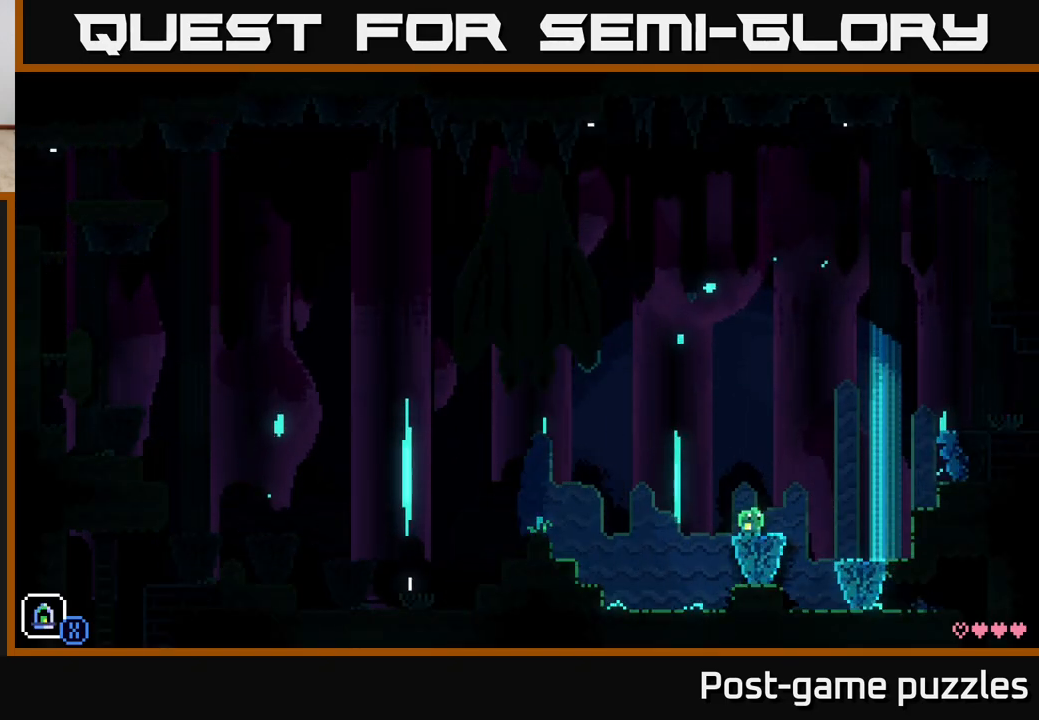
{"buttons": ["A"], "left_stick": "right", "right_stick": "center", "events": [[150, "A", "down"]]}
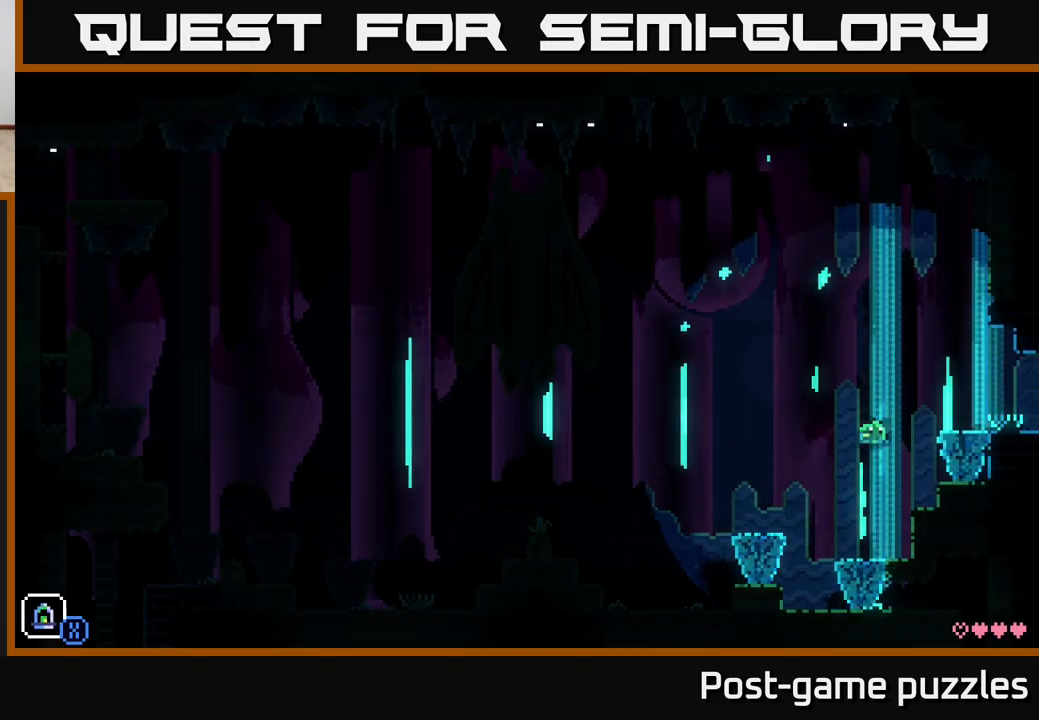
{"buttons": ["A"], "left_stick": "center", "right_stick": "center", "events": [[100, "A", "up"], [233, "left_stick", "center"], [333, "A", "down"]]}
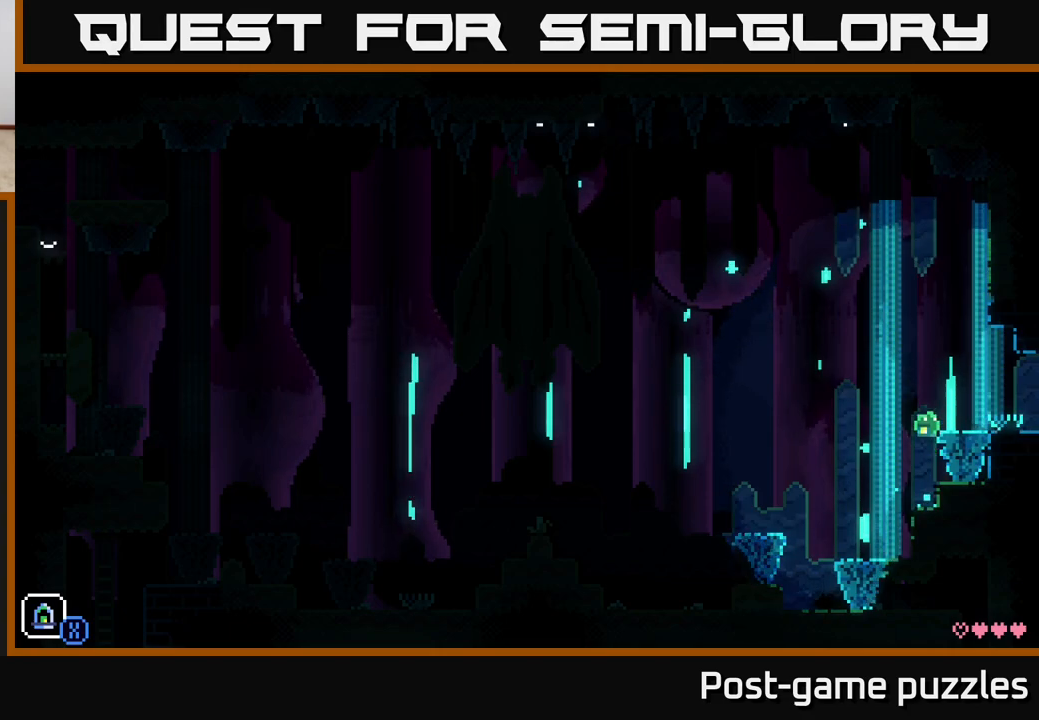
{"buttons": ["A"], "left_stick": "center", "right_stick": "center", "events": [[33, "left_stick", "right"], [217, "A", "up"], [283, "left_stick", "center"], [350, "left_stick", "left"], [383, "A", "down"], [433, "left_stick", "center"]]}
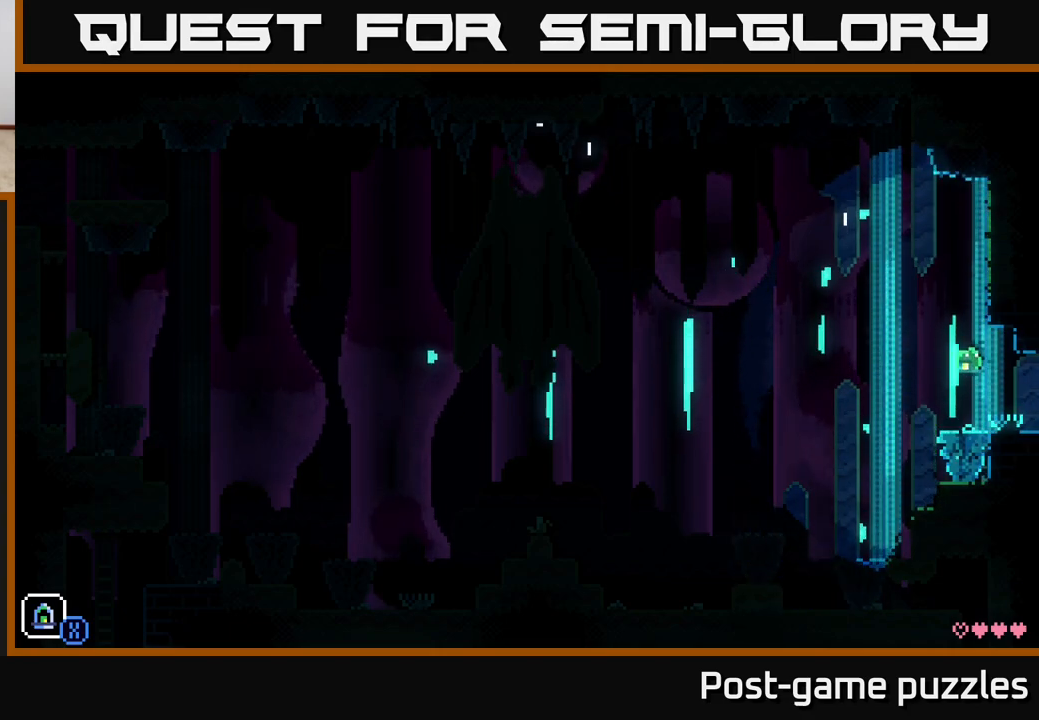
{"buttons": [], "left_stick": "center", "right_stick": "center", "events": [[100, "left_stick", "up"], [283, "left_stick", "center"], [317, "A", "up"]]}
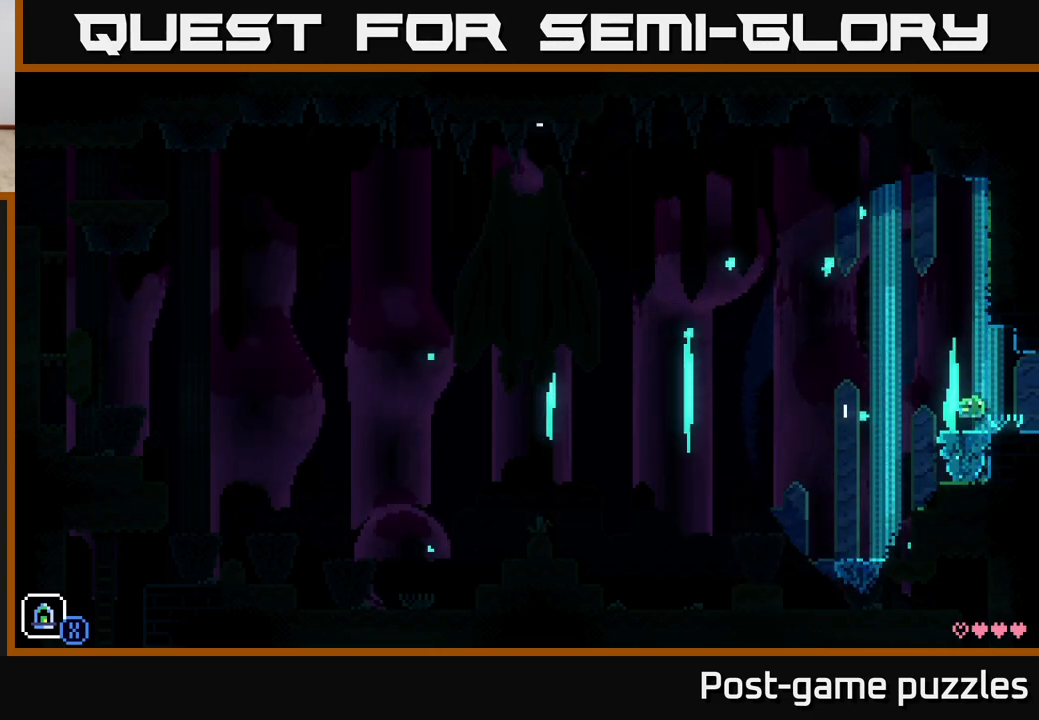
{"buttons": ["A"], "left_stick": "right", "right_stick": "center", "events": [[100, "A", "down"], [183, "left_stick", "left"], [500, "left_stick", "right"]]}
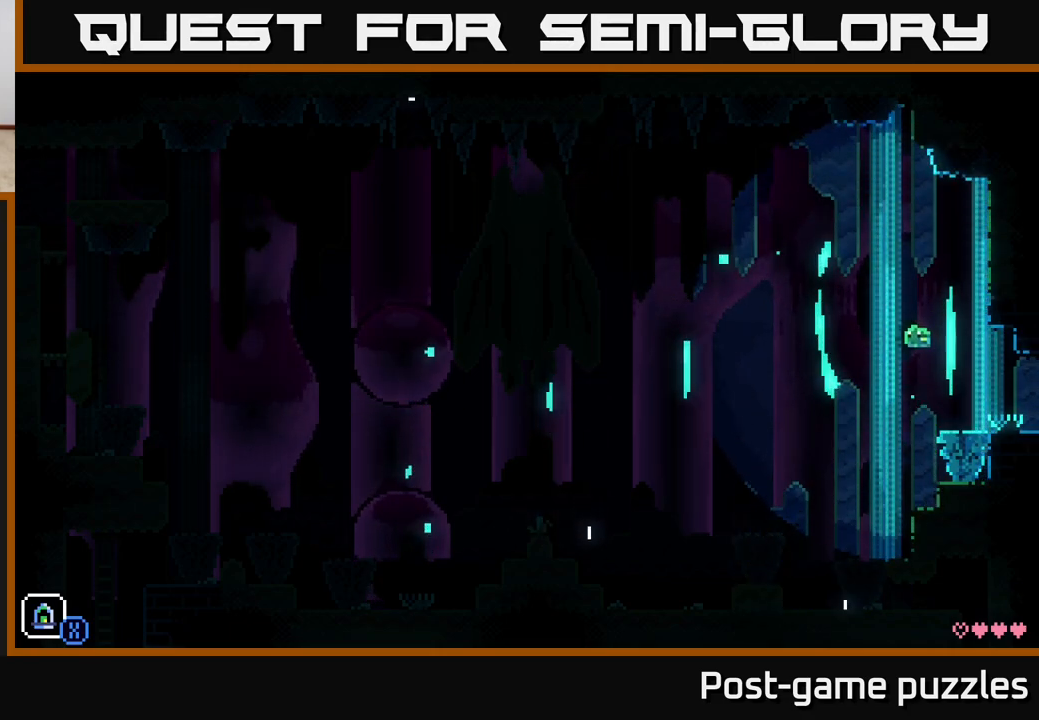
{"buttons": ["A"], "left_stick": "left", "right_stick": "center", "events": [[33, "A", "up"], [217, "left_stick", "center"], [333, "A", "down"], [483, "left_stick", "left"]]}
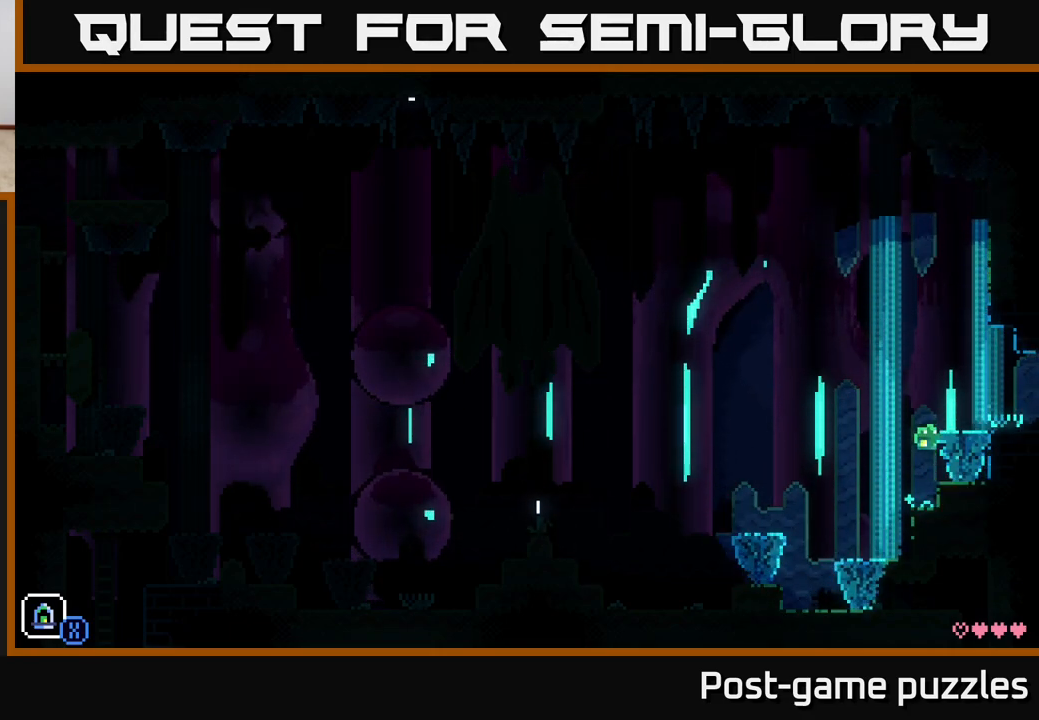
{"buttons": [], "left_stick": "right", "right_stick": "center", "events": [[200, "A", "up"], [200, "left_stick", "right"]]}
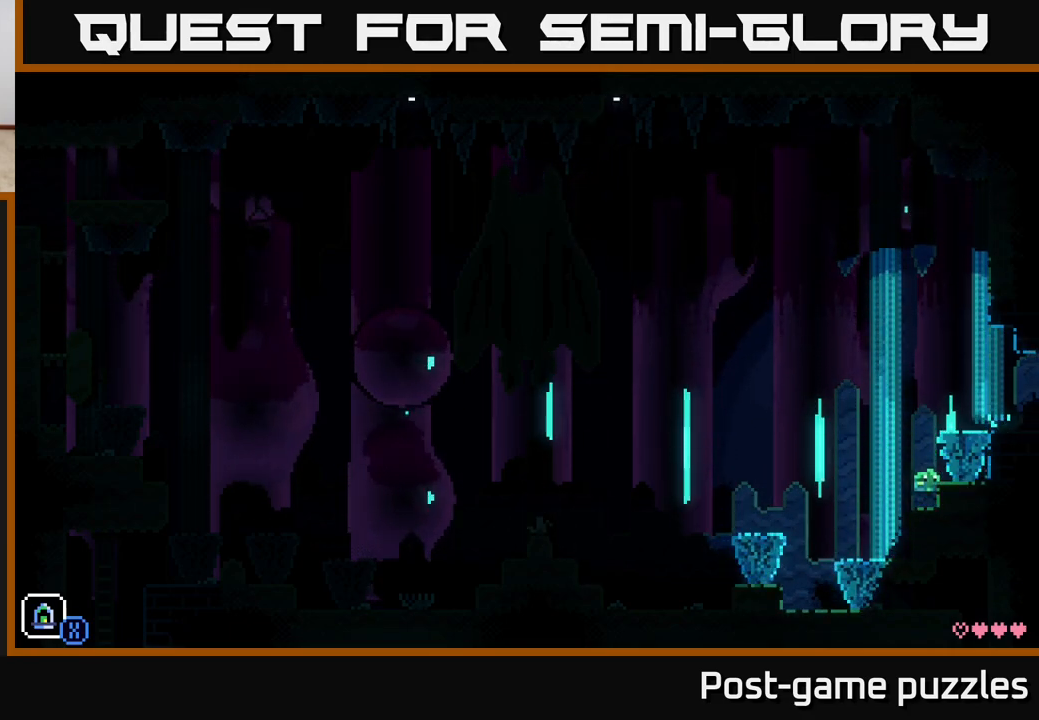
{"buttons": [], "left_stick": "center", "right_stick": "center", "events": [[33, "left_stick", "center"], [83, "A", "down"], [283, "left_stick", "right"], [500, "A", "up"], [500, "left_stick", "center"]]}
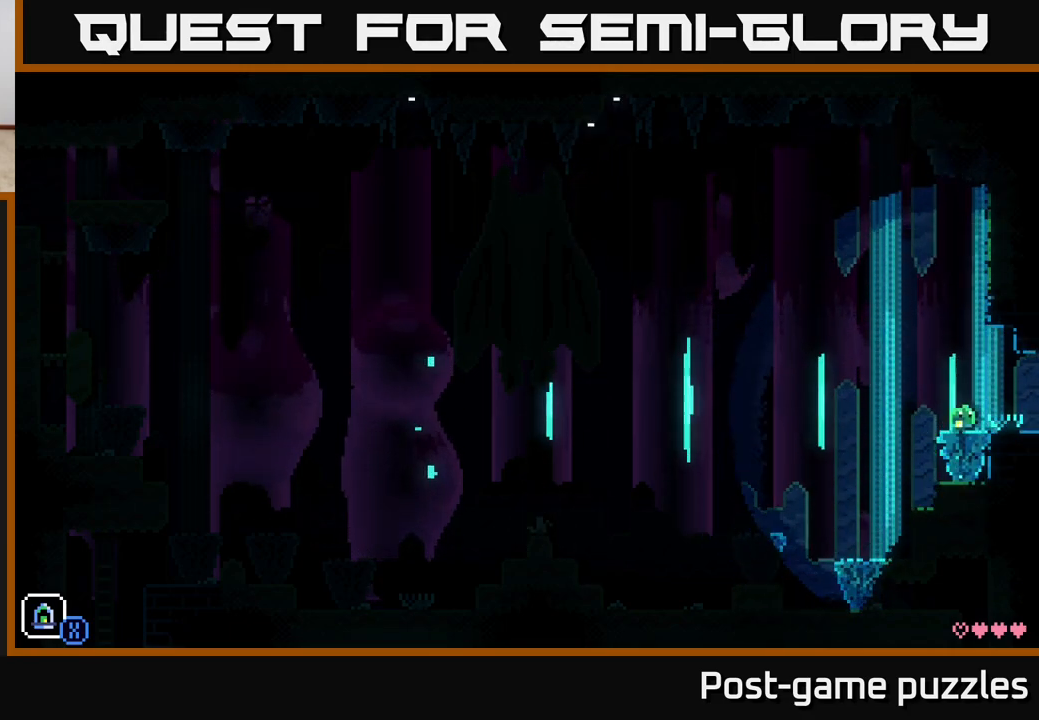
{"buttons": [], "left_stick": "center", "right_stick": "center", "events": [[83, "left_stick", "left"], [200, "left_stick", "center"]]}
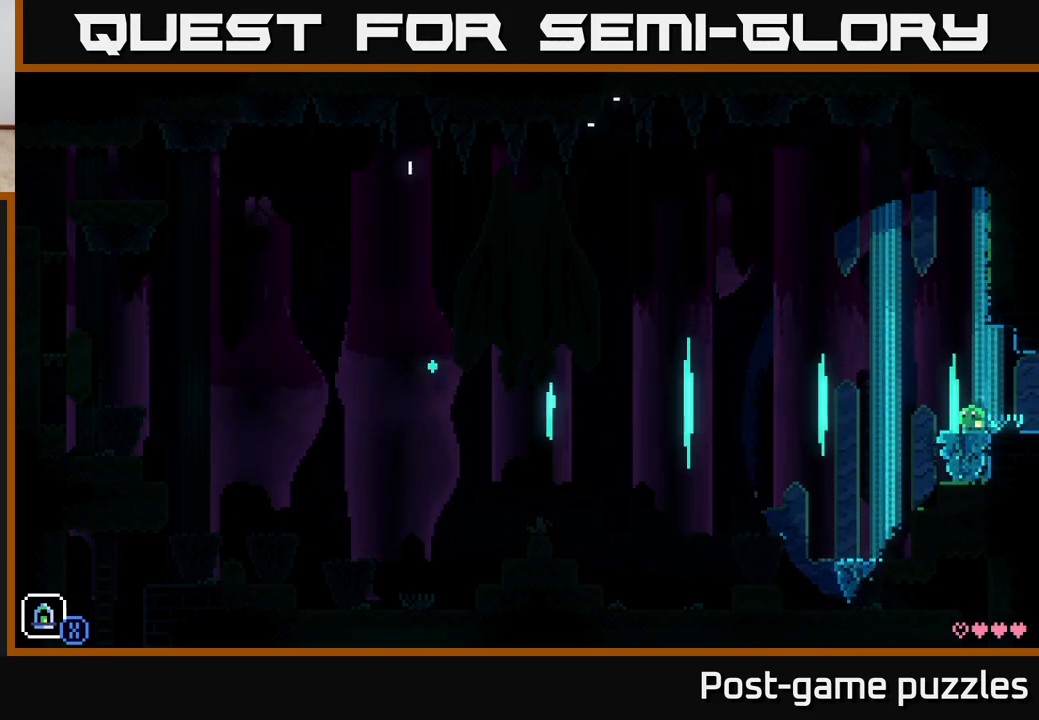
{"buttons": [], "left_stick": "center", "right_stick": "center", "events": []}
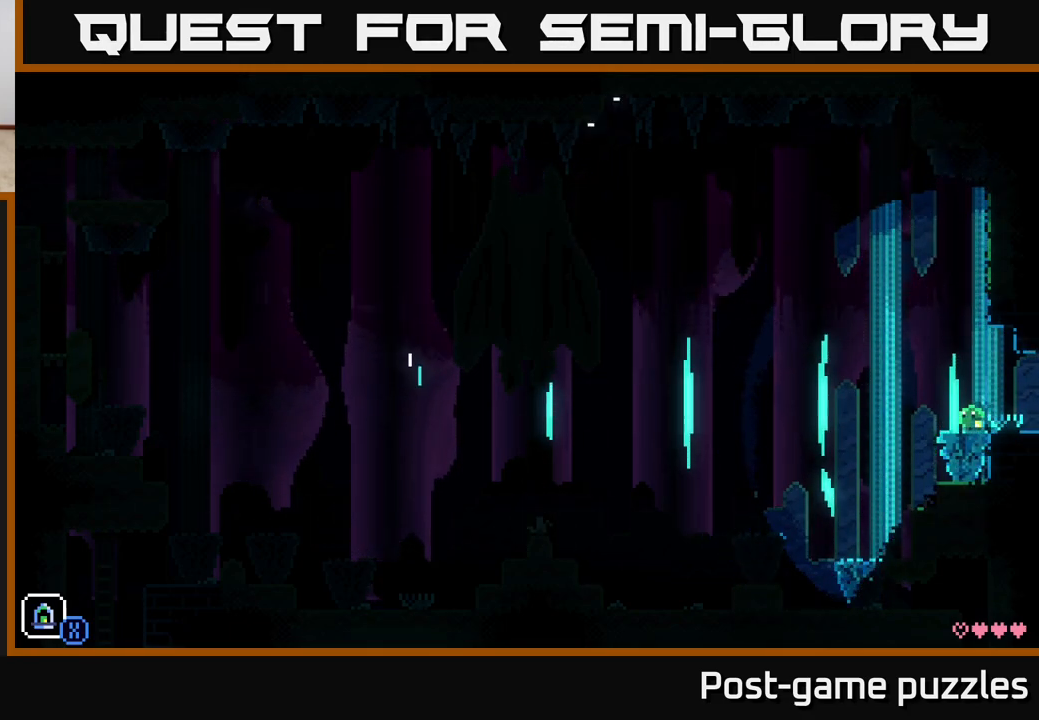
{"buttons": [], "left_stick": "center", "right_stick": "center", "events": []}
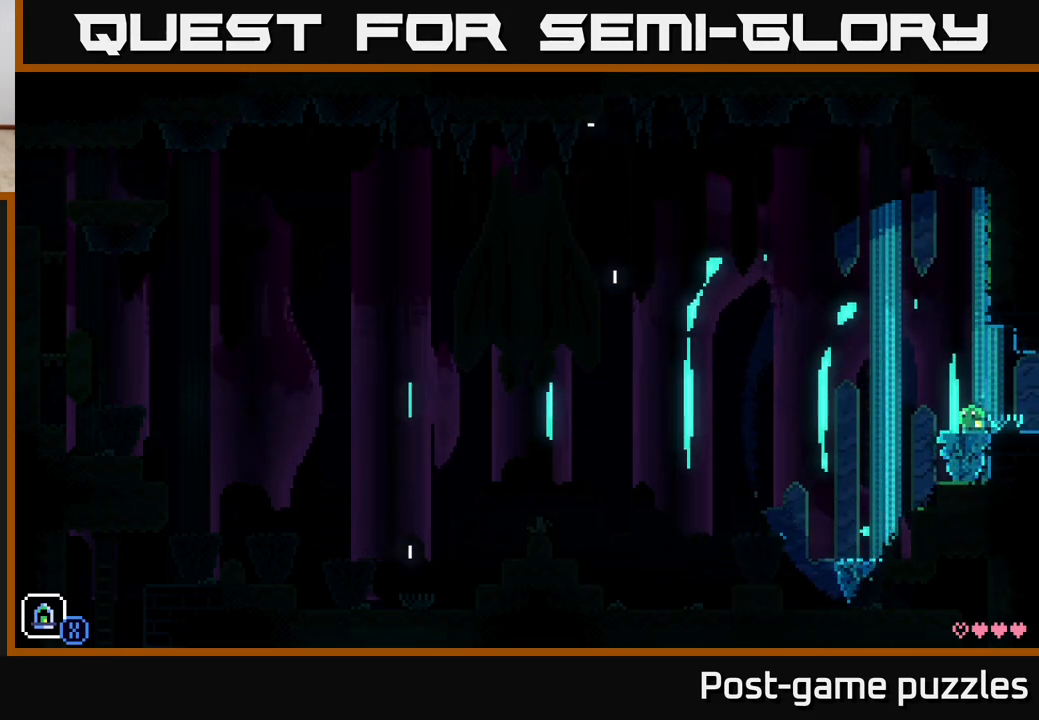
{"buttons": [], "left_stick": "left", "right_stick": "center", "events": [[500, "left_stick", "left"]]}
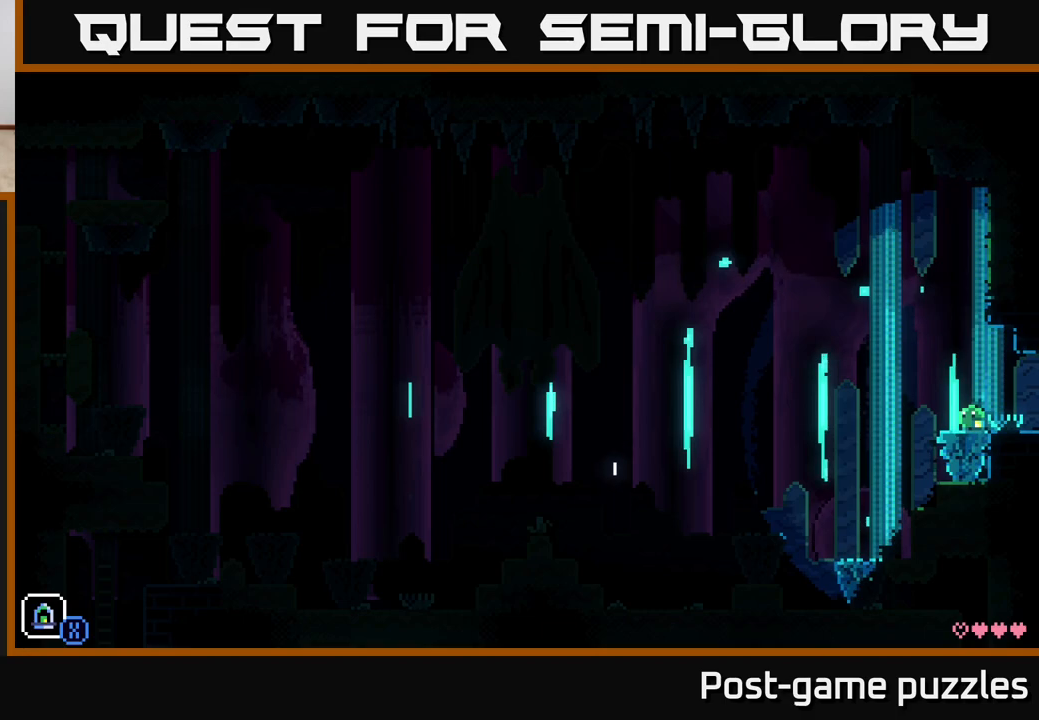
{"buttons": [], "left_stick": "center", "right_stick": "center", "events": [[100, "left_stick", "center"]]}
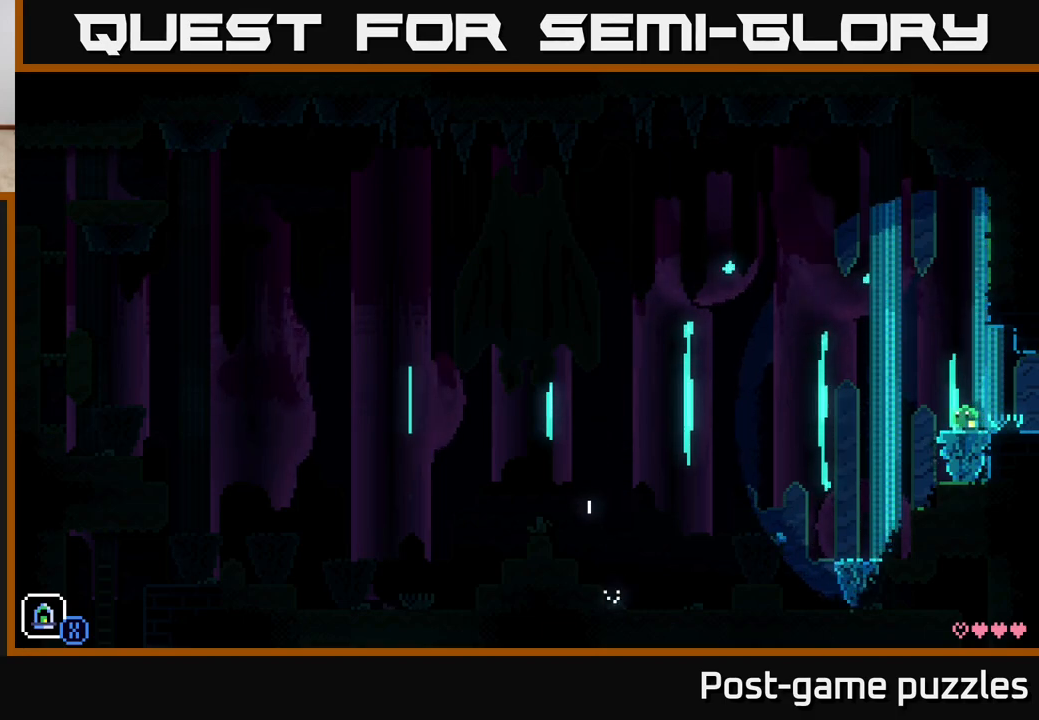
{"buttons": ["A"], "left_stick": "left", "right_stick": "center", "events": [[33, "left_stick", "left"], [117, "A", "down"]]}
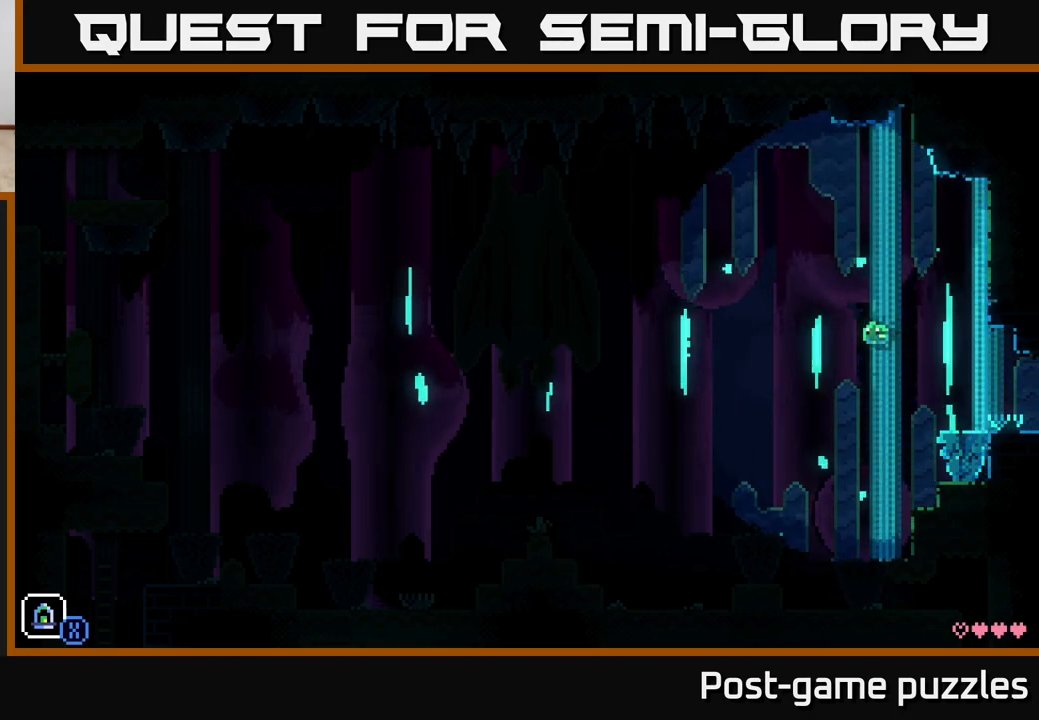
{"buttons": [], "left_stick": "left", "right_stick": "center", "events": [[67, "A", "up"]]}
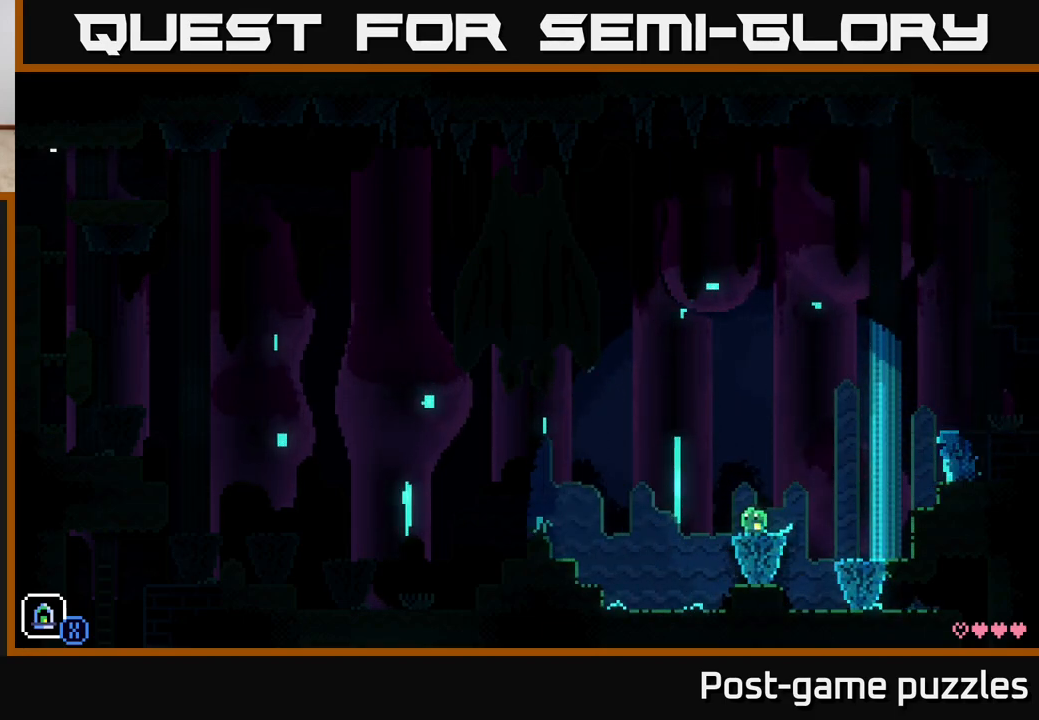
{"buttons": ["A"], "left_stick": "left", "right_stick": "center", "events": [[17, "A", "down"]]}
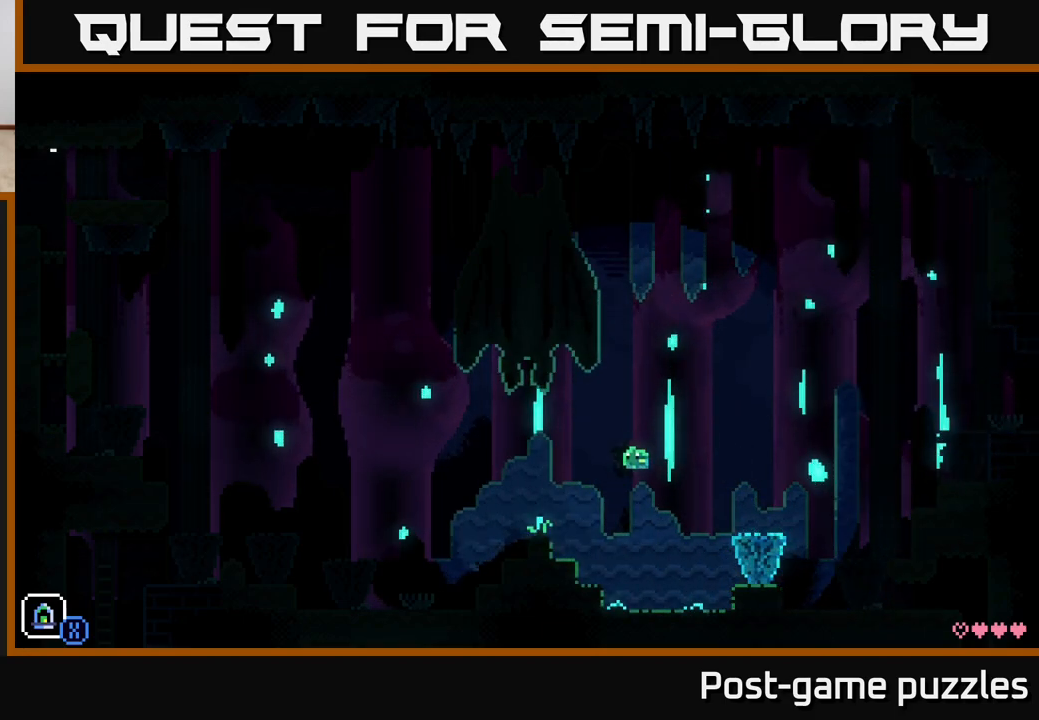
{"buttons": ["A"], "left_stick": "left", "right_stick": "center", "events": [[33, "A", "up"], [300, "A", "down"]]}
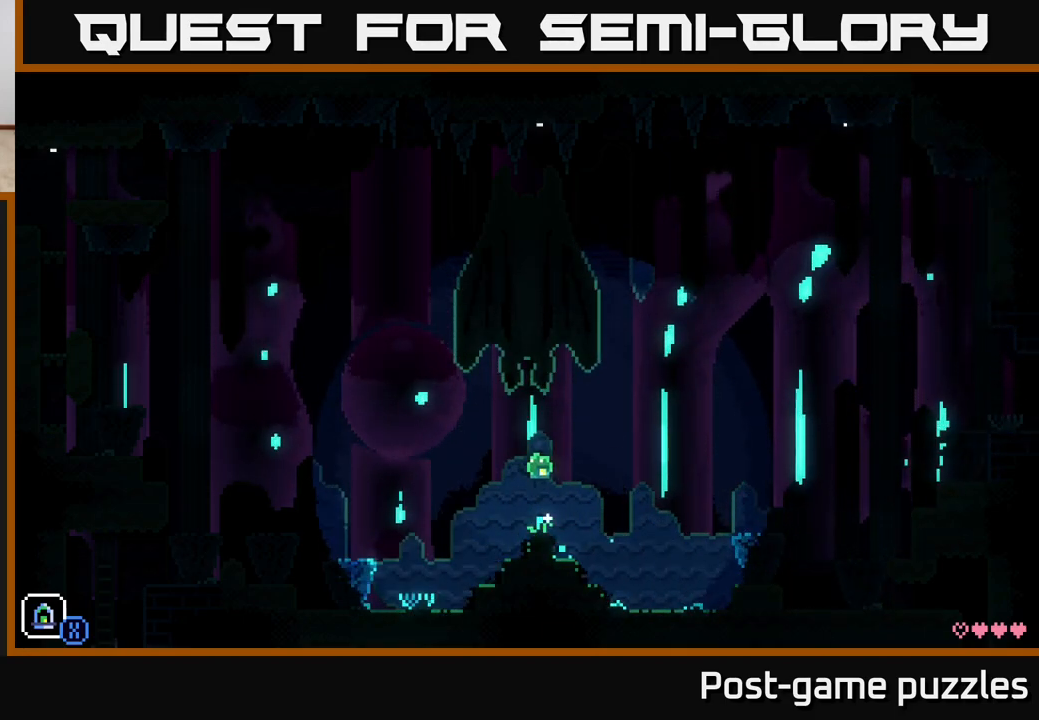
{"buttons": [], "left_stick": "left", "right_stick": "center", "events": [[33, "A", "up"]]}
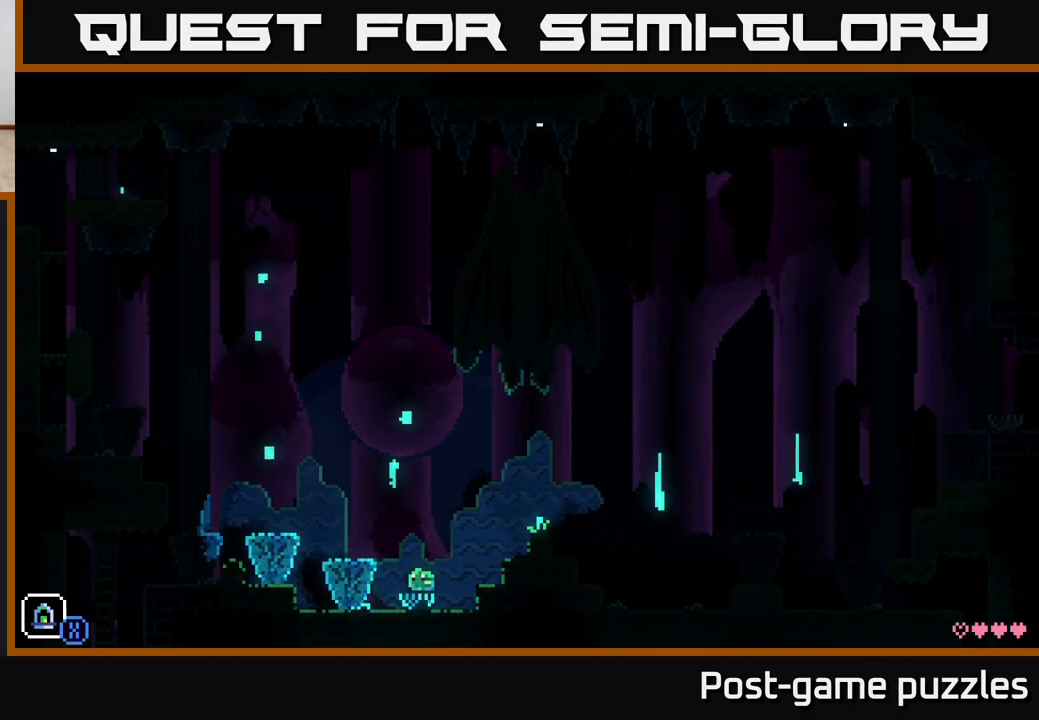
{"buttons": [], "left_stick": "center", "right_stick": "center", "events": [[67, "A", "down"], [267, "A", "up"], [367, "left_stick", "center"]]}
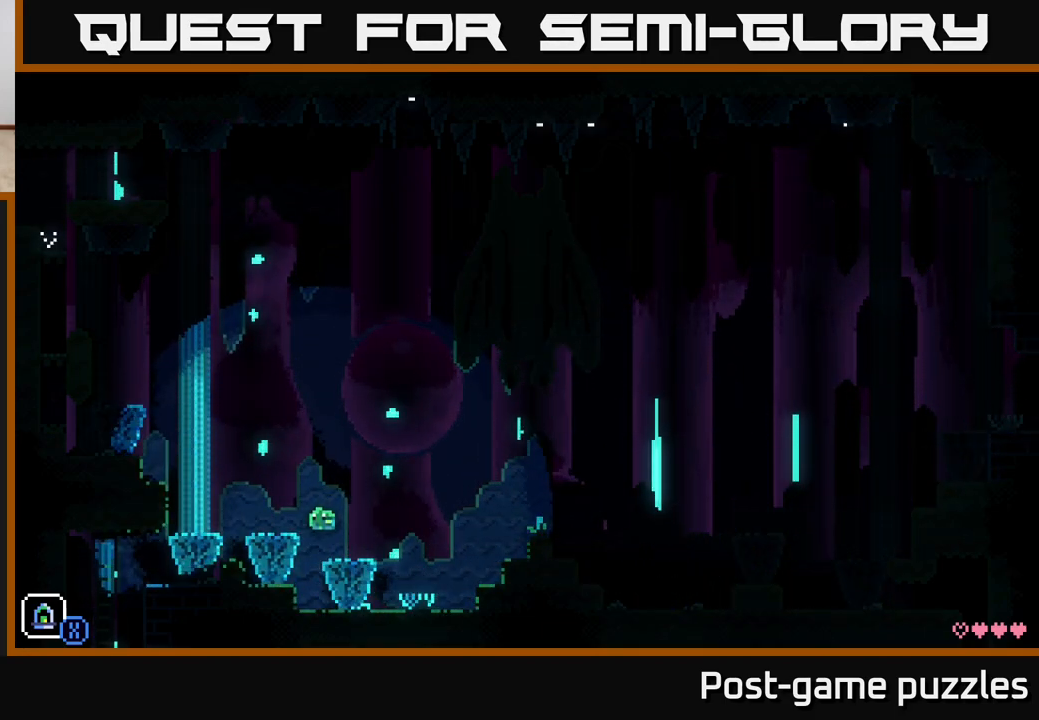
{"buttons": [], "left_stick": "left", "right_stick": "center", "events": [[233, "A", "down"], [333, "left_stick", "left"], [467, "A", "up"]]}
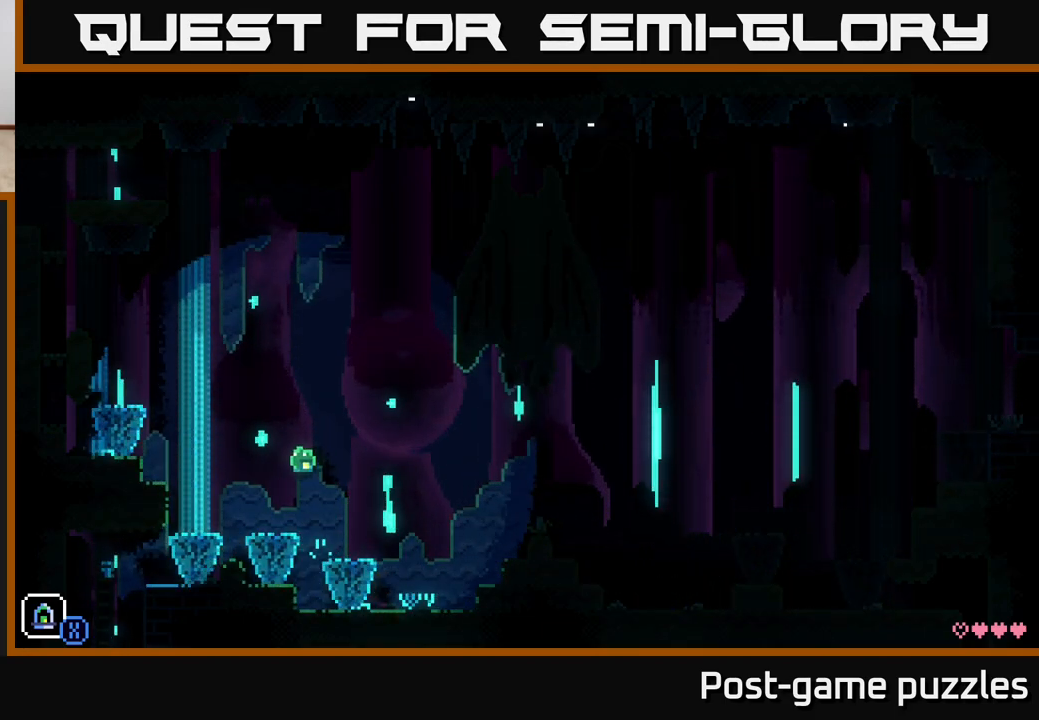
{"buttons": ["A"], "left_stick": "down-left", "right_stick": "center", "events": [[67, "left_stick", "center"], [350, "left_stick", "down-left"], [400, "A", "down"]]}
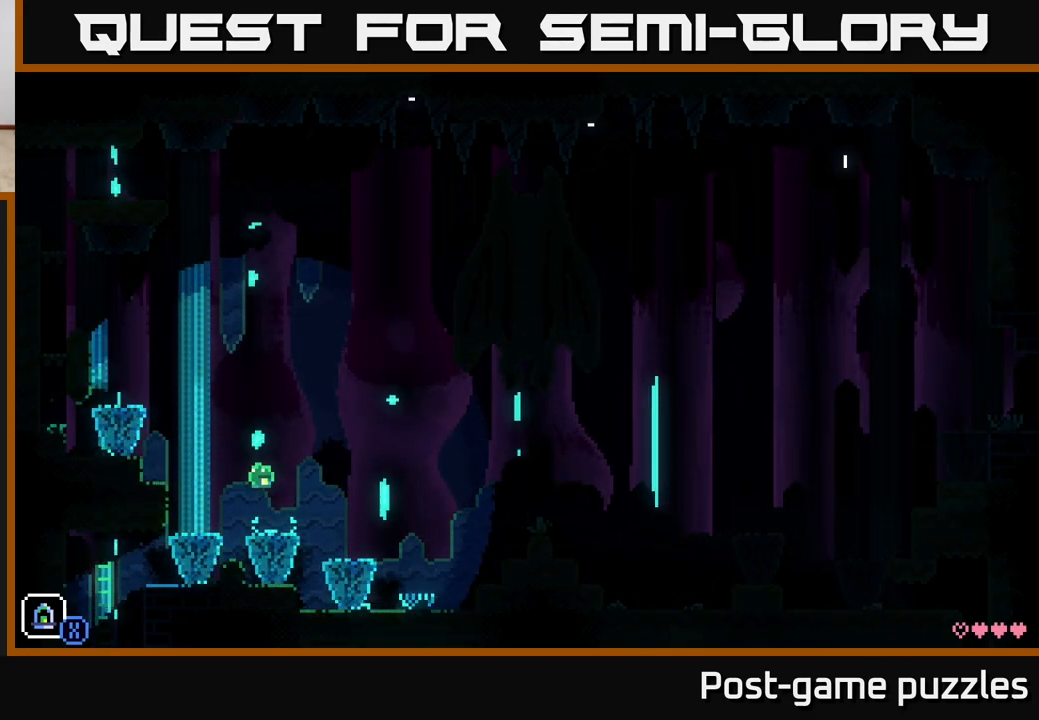
{"buttons": [], "left_stick": "center", "right_stick": "center", "events": [[317, "A", "up"], [450, "left_stick", "center"]]}
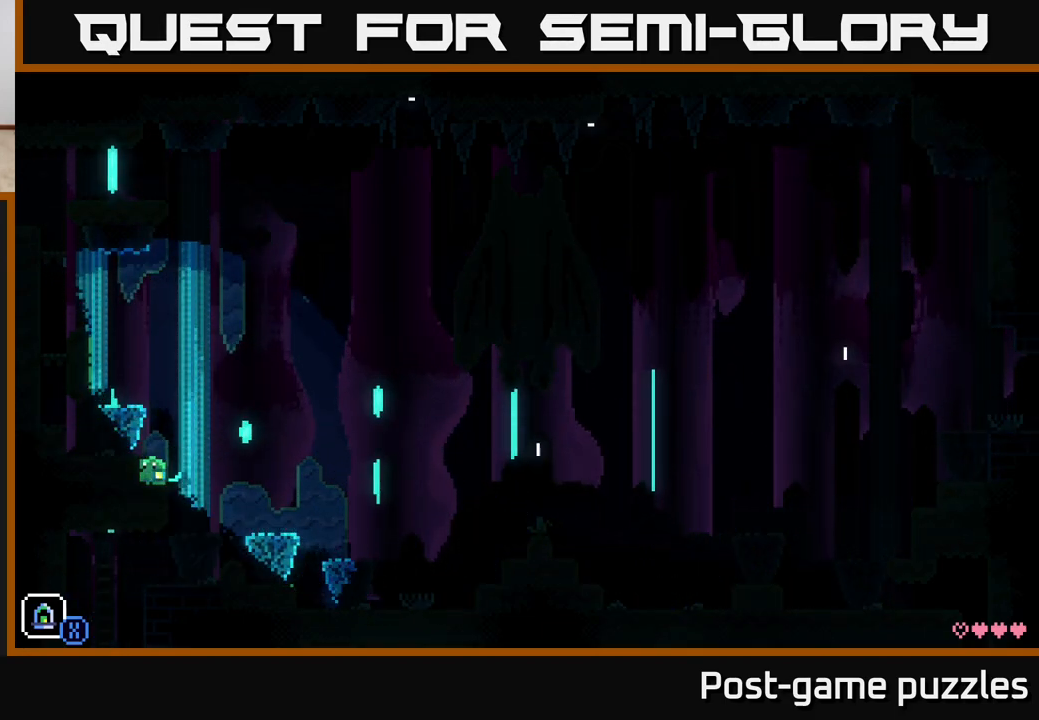
{"buttons": [], "left_stick": "center", "right_stick": "center", "events": [[17, "A", "down"], [200, "left_stick", "down-left"], [333, "A", "up"], [433, "left_stick", "center"]]}
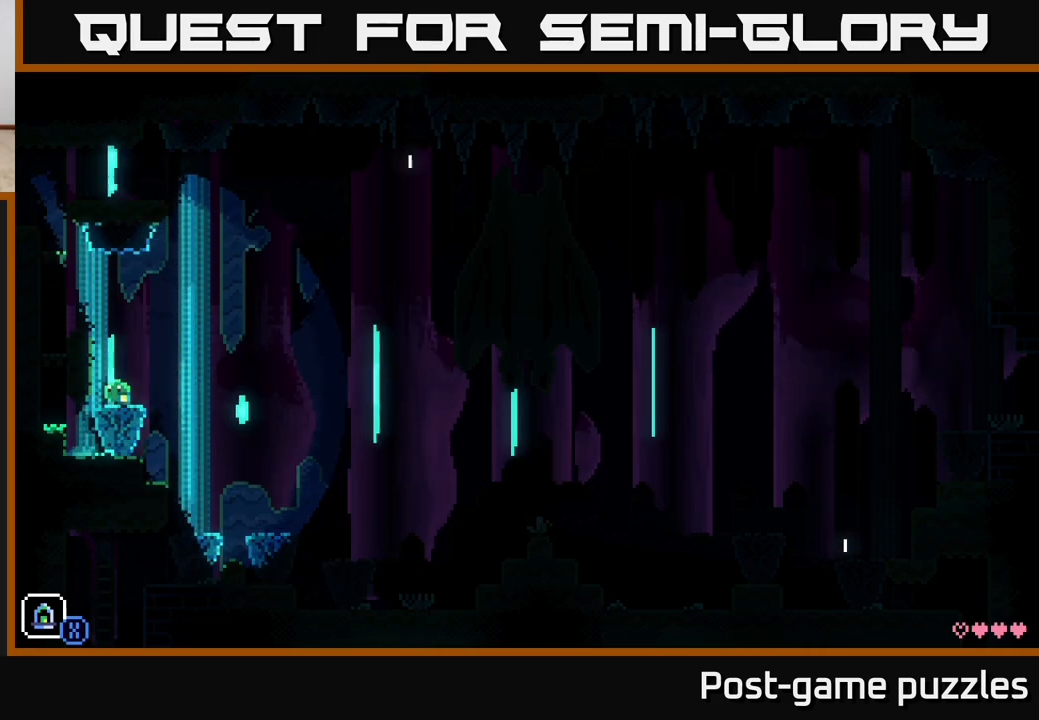
{"buttons": [], "left_stick": "center", "right_stick": "center", "events": [[67, "A", "down"], [217, "left_stick", "down-left"], [350, "A", "up"], [383, "left_stick", "center"]]}
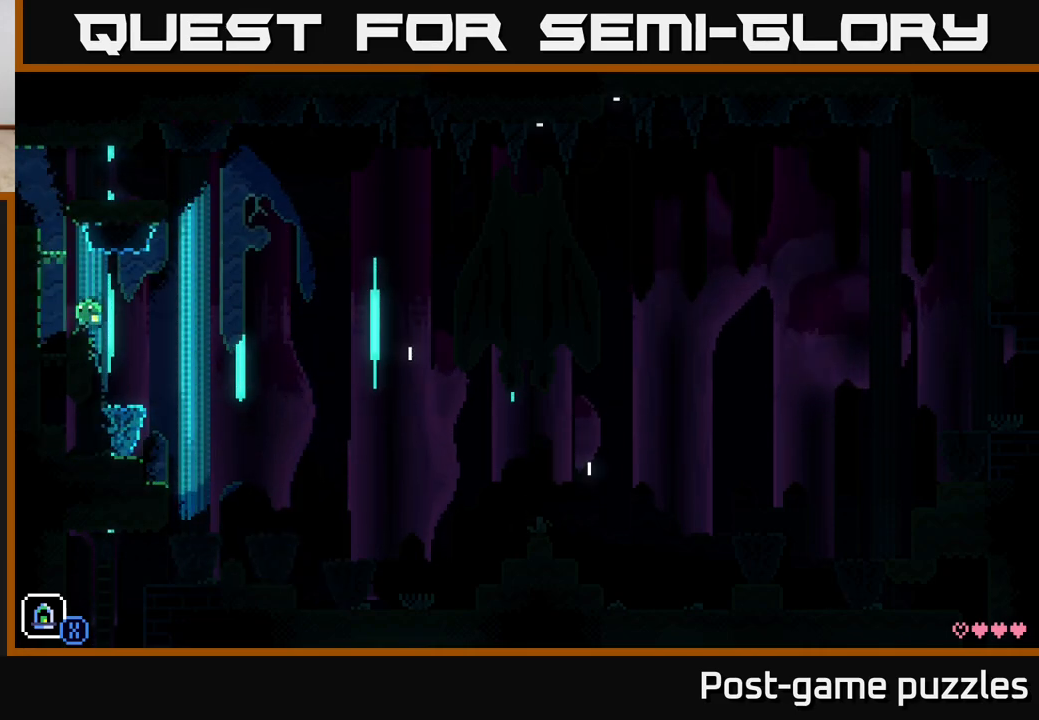
{"buttons": [], "left_stick": "center", "right_stick": "center", "events": [[150, "left_stick", "down-left"], [167, "A", "down"], [417, "left_stick", "center"], [483, "A", "up"]]}
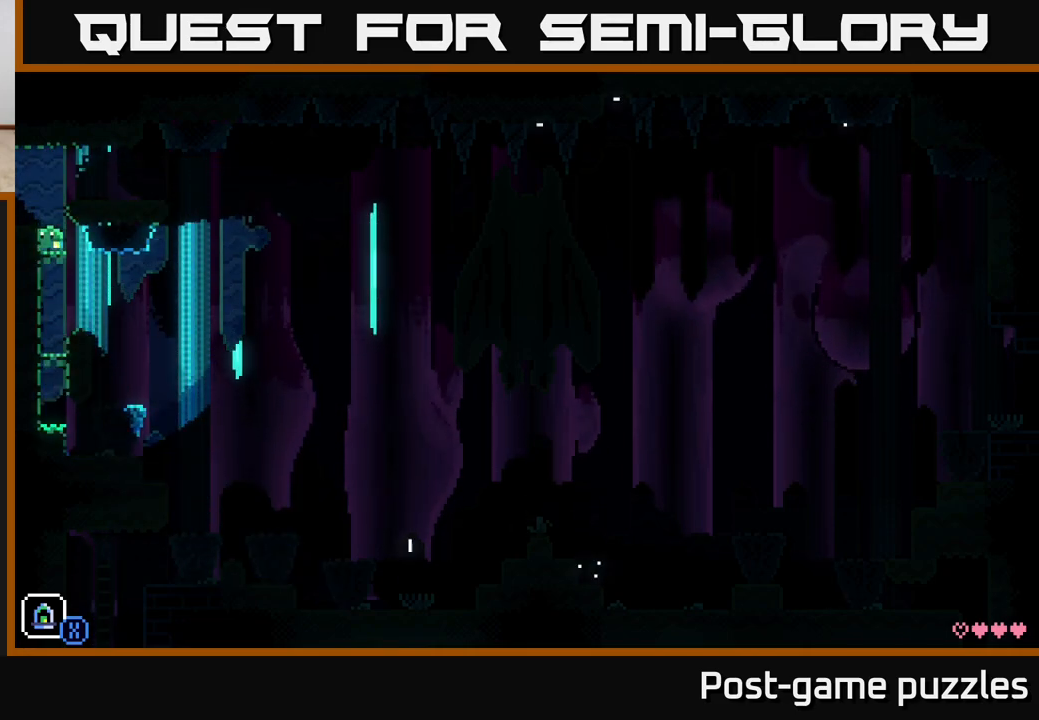
{"buttons": [], "left_stick": "right", "right_stick": "center", "events": [[150, "A", "down"], [167, "left_stick", "right"], [417, "A", "up"]]}
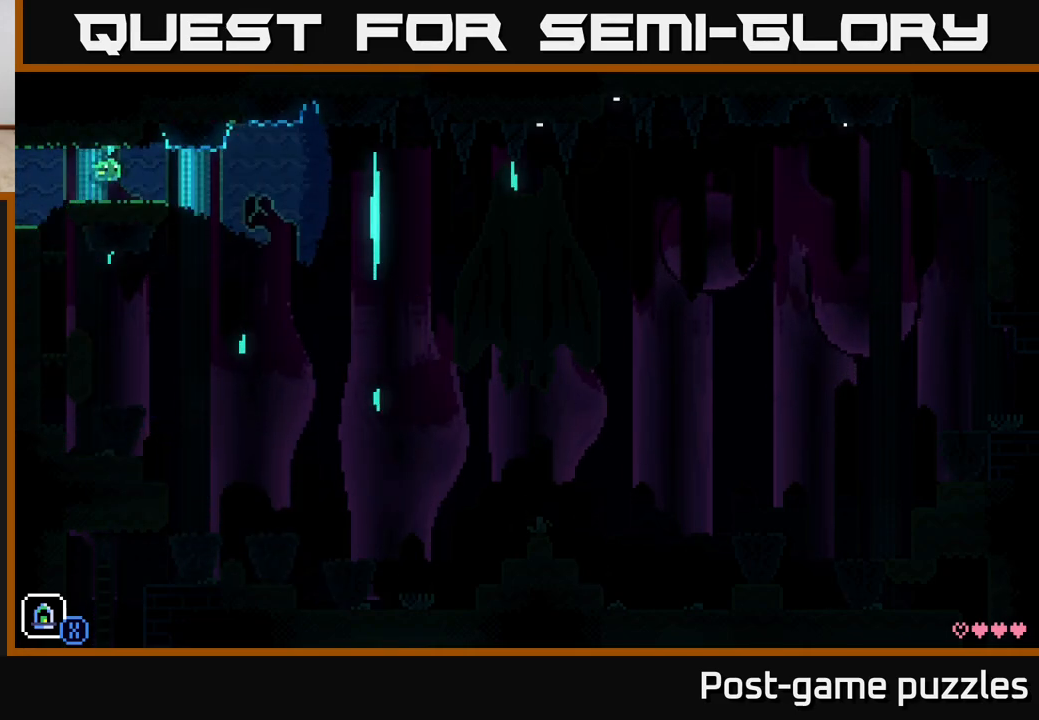
{"buttons": [], "left_stick": "center", "right_stick": "center", "events": [[33, "left_stick", "center"], [267, "left_stick", "right"], [417, "left_stick", "center"]]}